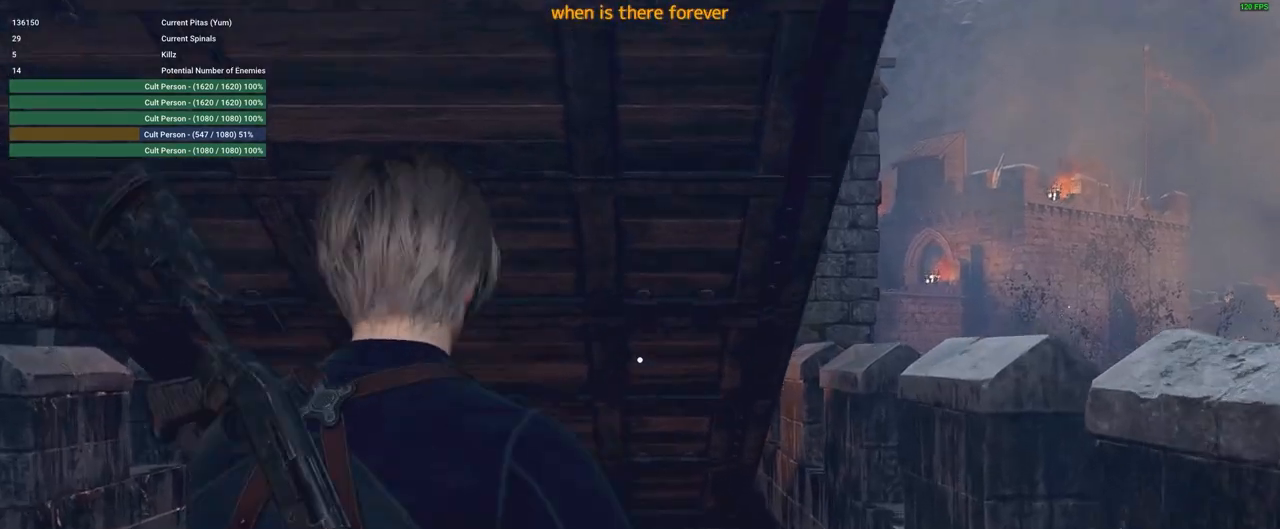
Gameplay with keyboard and mouse; each line is a JSON object with the keys and mouse buttons held at the frame after it. "events" lists presses ("down") and releases ("up") of "1", "2", "3", "4", "5", "a", "alt", "c", "caps_lock", "ctrl", "d", "e", "f", "g", "q", "r", "s", "shift", "space", "t", "tab", "v", "w", "x", "z", "mouse_left", "mouse_wheel" and "mouse_right" between this image and that frame as [ms after this image, input, new state], when the widget could be followed in between. "mouse_left", "mouse_wheel", "mouse_right" = the "left", "wheel", "right" buttons of the "mouse" list. No other keys are recorded. "wheel" means that the mouse wheel is clicked or scrolled. Not read: mouse_move.
{"keys": [], "mouse": ["right"], "events": []}
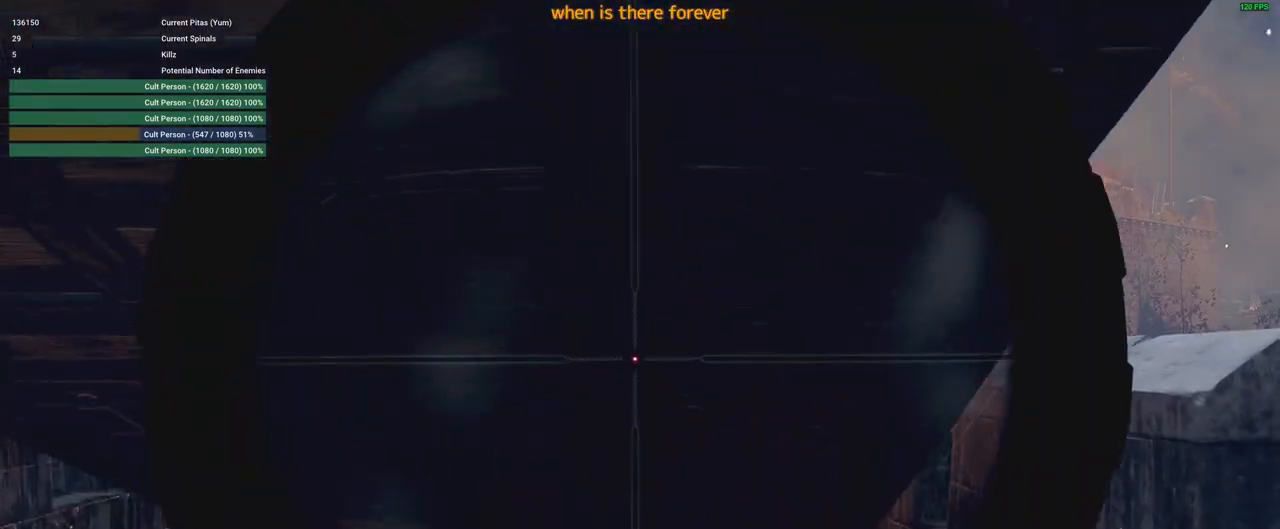
{"keys": ["a"], "mouse": ["right"], "events": [[467, "a", "down"]]}
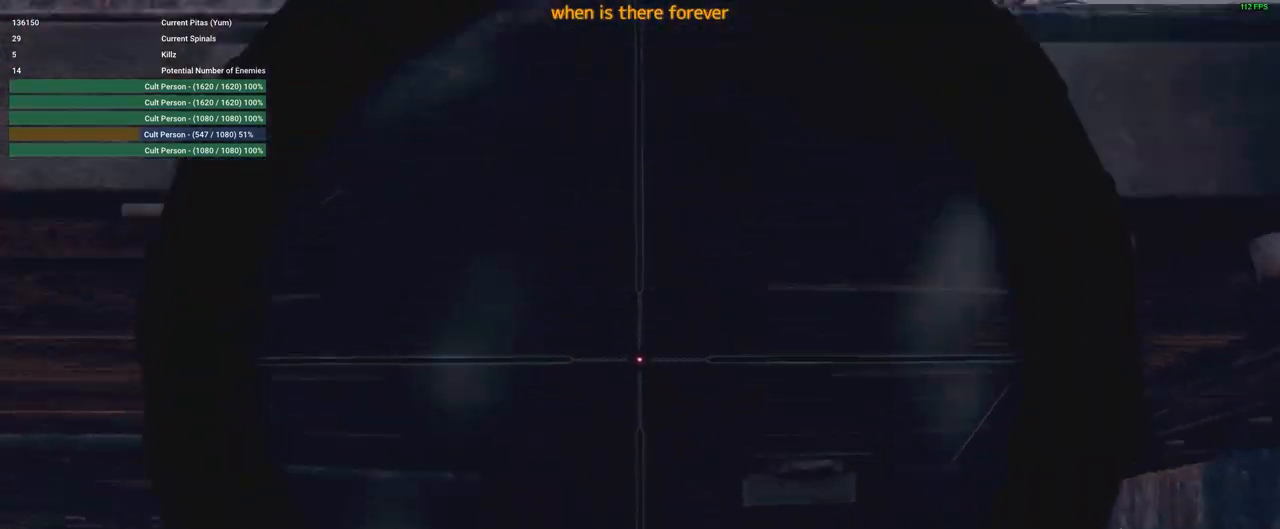
{"keys": ["a"], "mouse": ["right"], "events": []}
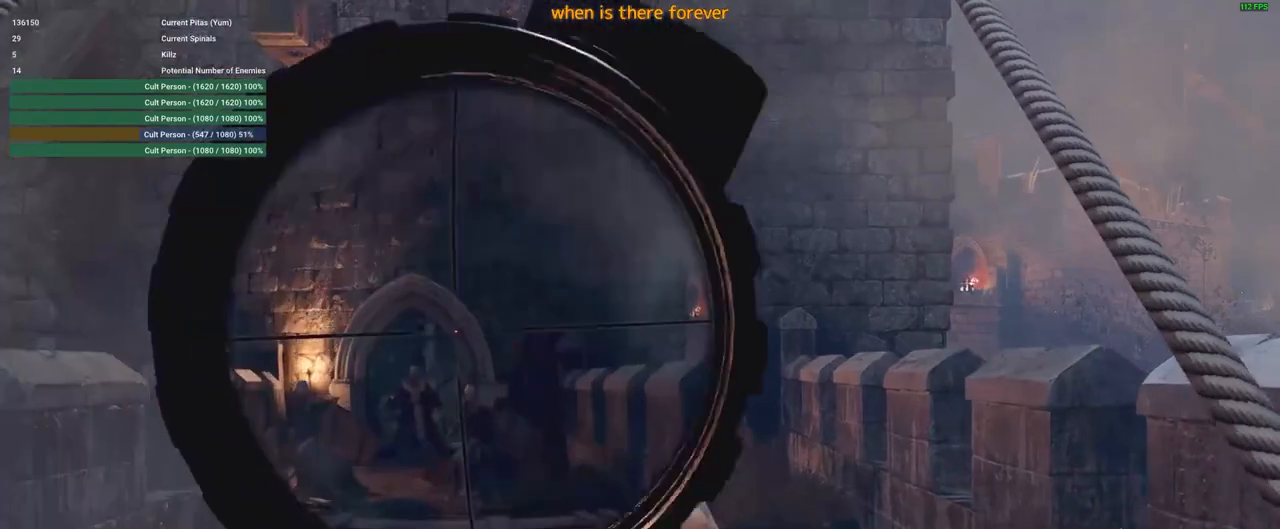
{"keys": [], "mouse": ["right"], "events": [[67, "a", "up"]]}
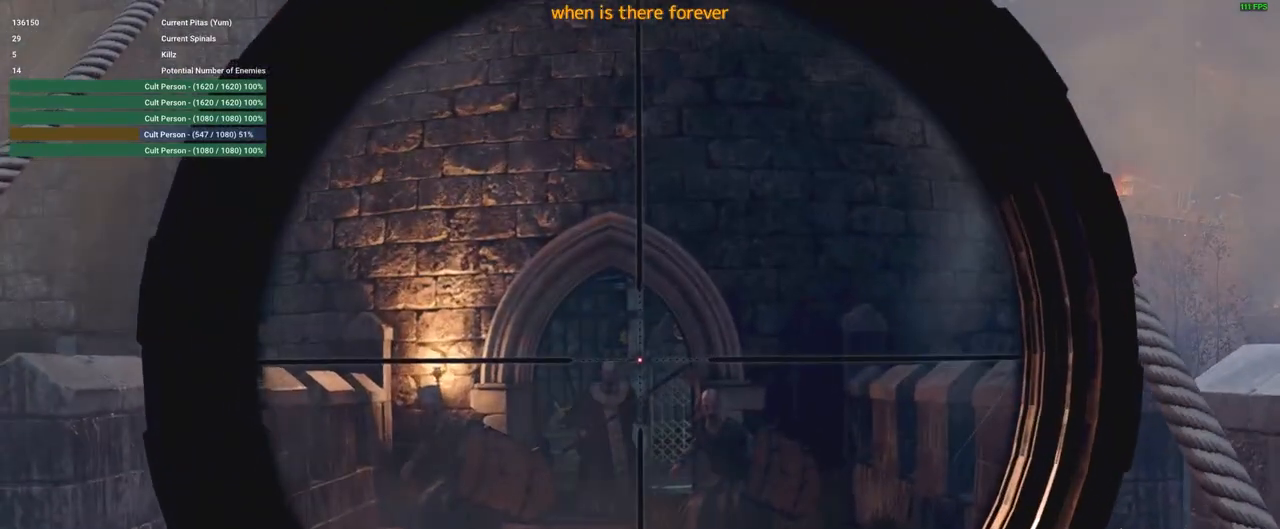
{"keys": [], "mouse": ["right"], "events": []}
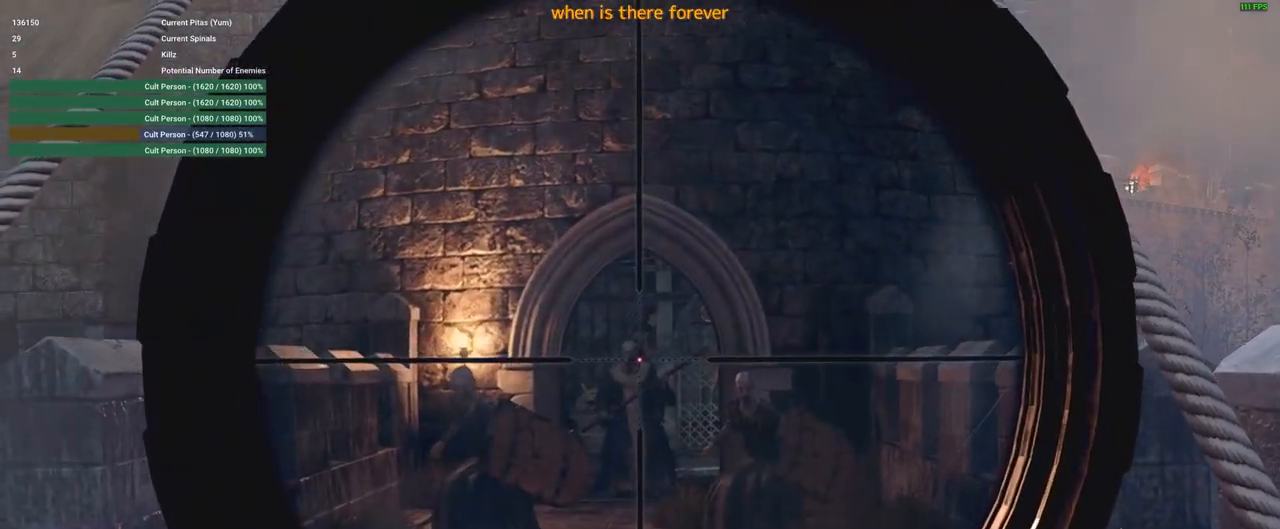
{"keys": [], "mouse": ["right"], "events": []}
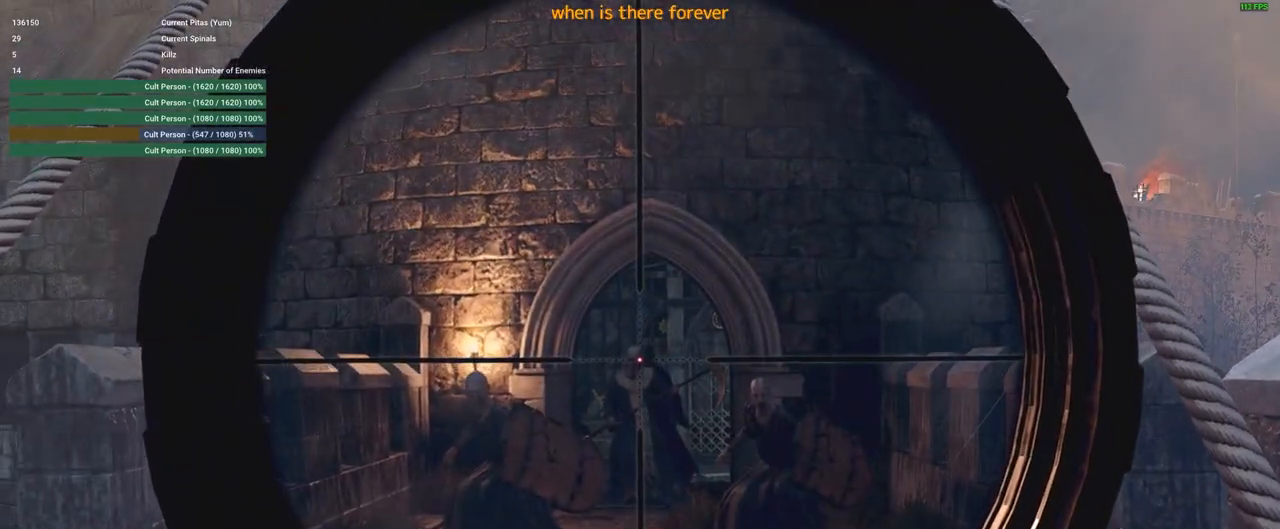
{"keys": [], "mouse": ["right"], "events": [[17, "mouse_left", "down"], [167, "mouse_left", "up"]]}
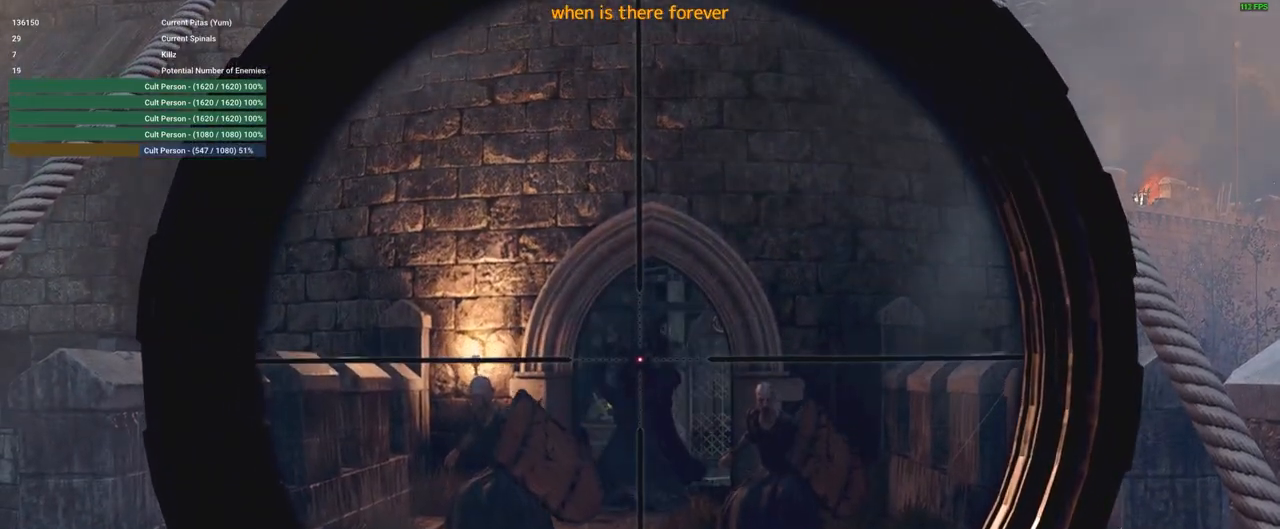
{"keys": [], "mouse": ["right"], "events": []}
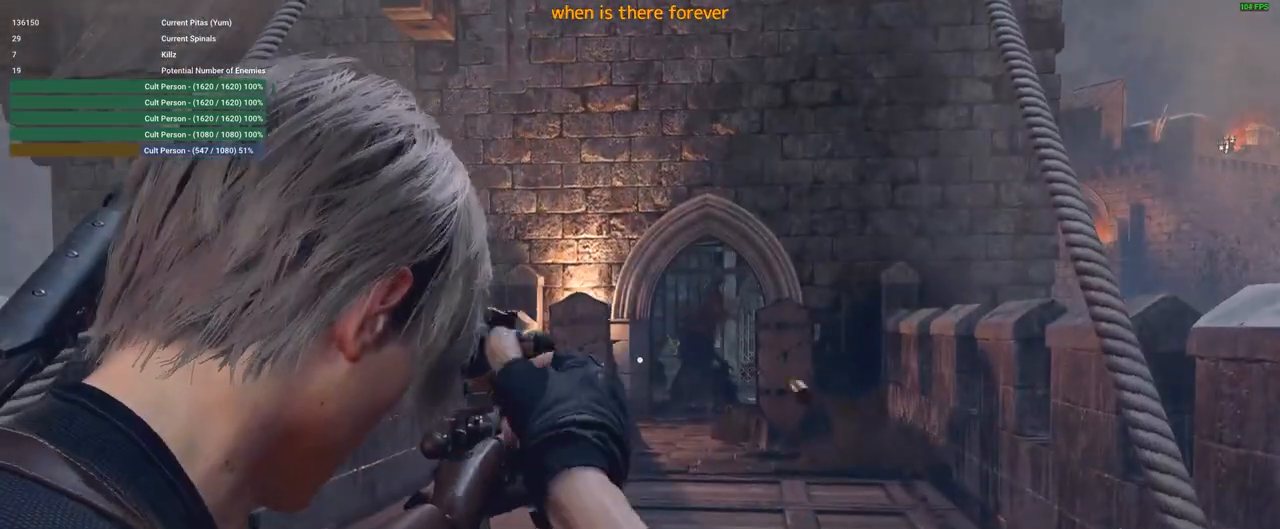
{"keys": [], "mouse": ["right"], "events": []}
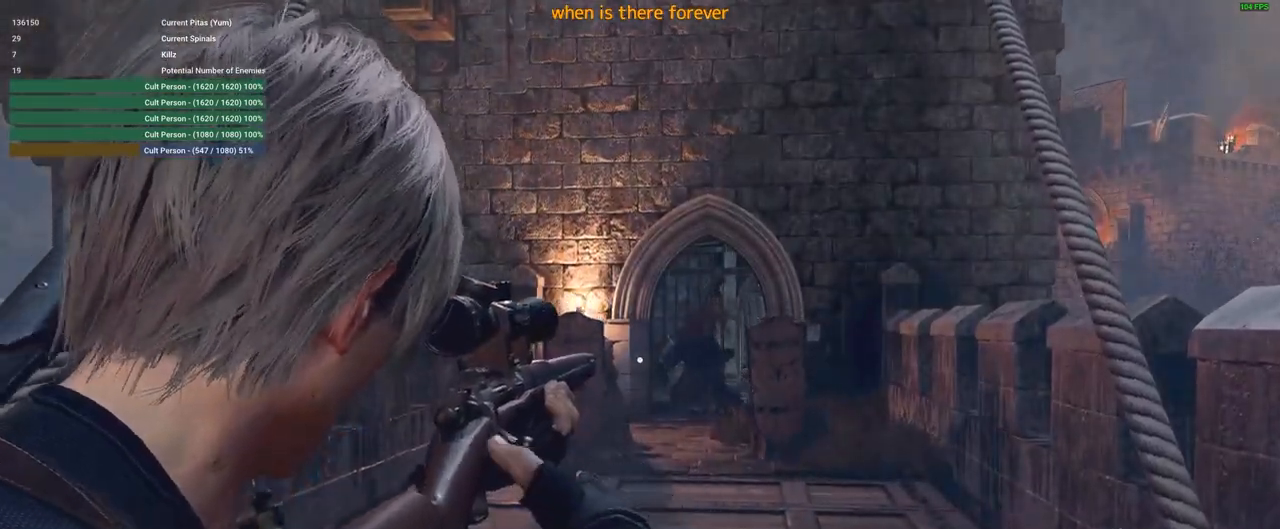
{"keys": [], "mouse": ["right"], "events": []}
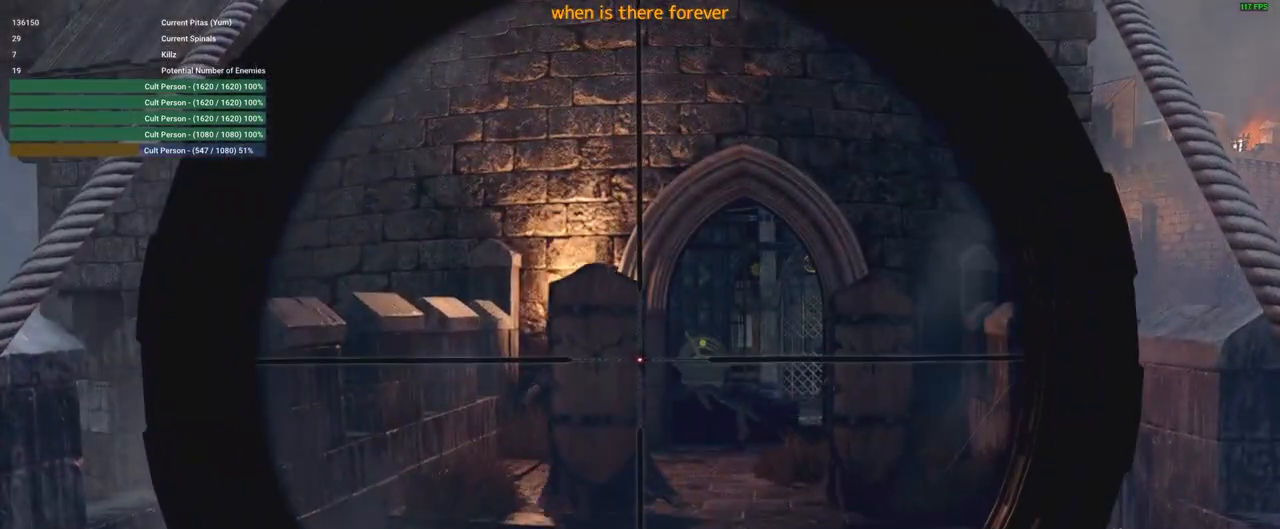
{"keys": [], "mouse": [], "events": [[317, "mouse_right", "up"]]}
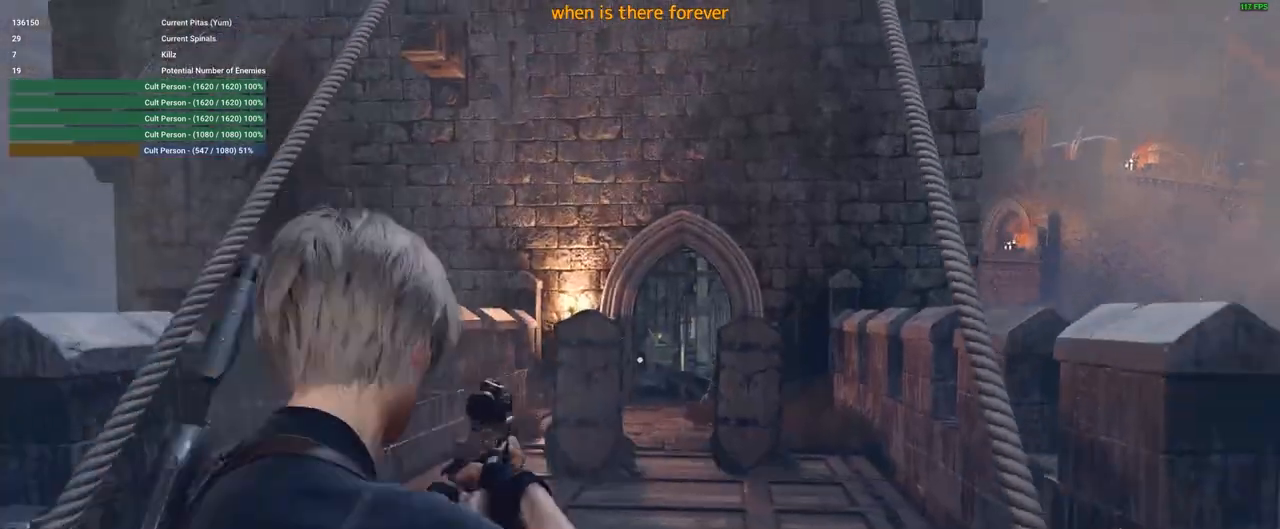
{"keys": ["s", "shift"], "mouse": [], "events": [[50, "s", "down"], [483, "shift", "down"]]}
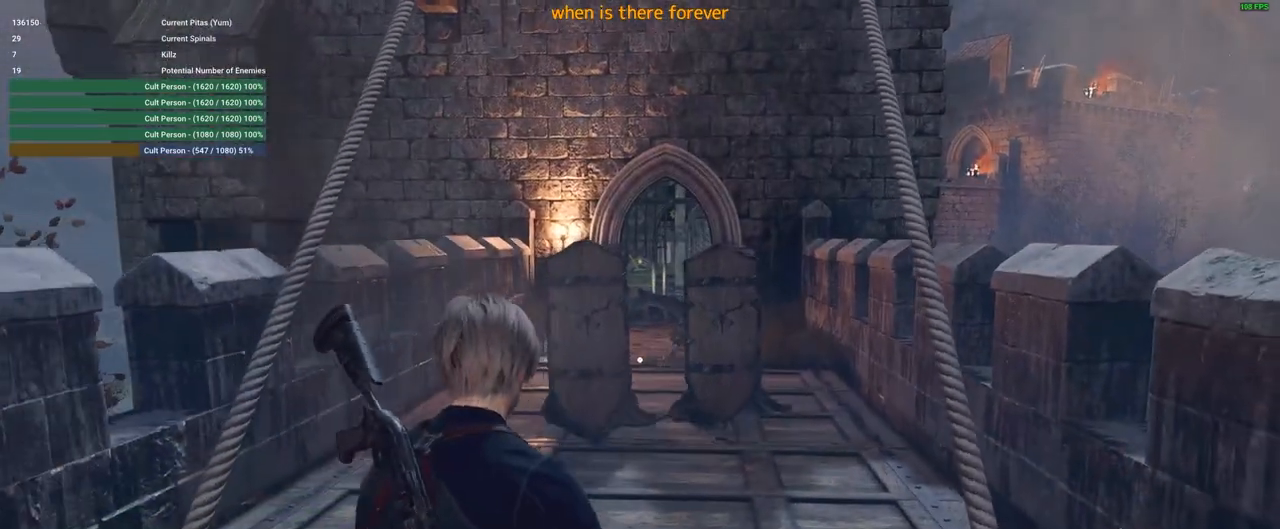
{"keys": ["s", "shift"], "mouse": [], "events": []}
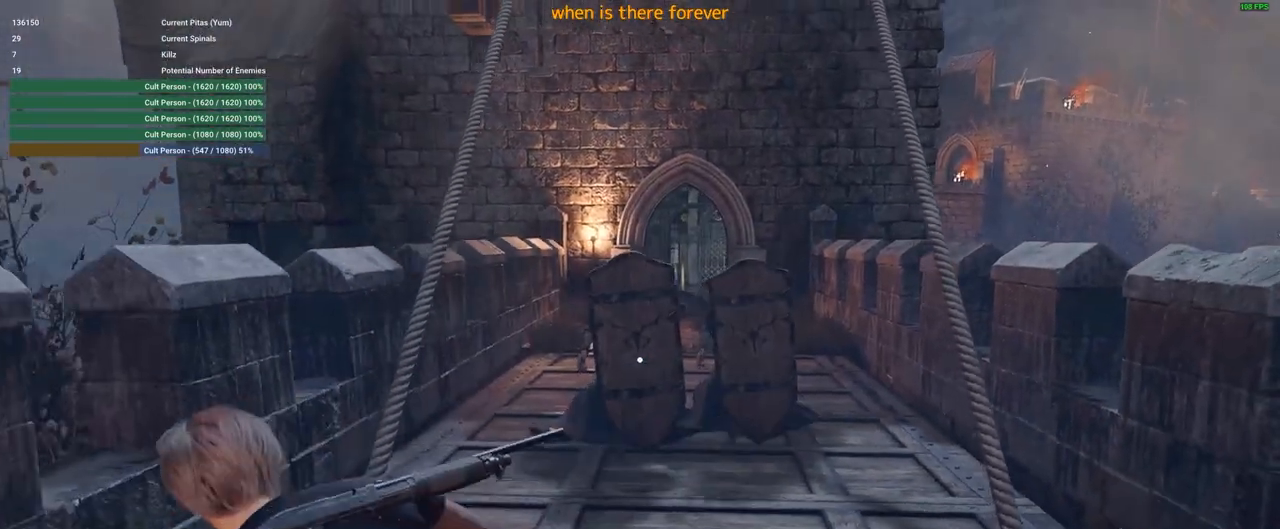
{"keys": ["d", "s", "shift"], "mouse": [], "events": [[33, "d", "down"]]}
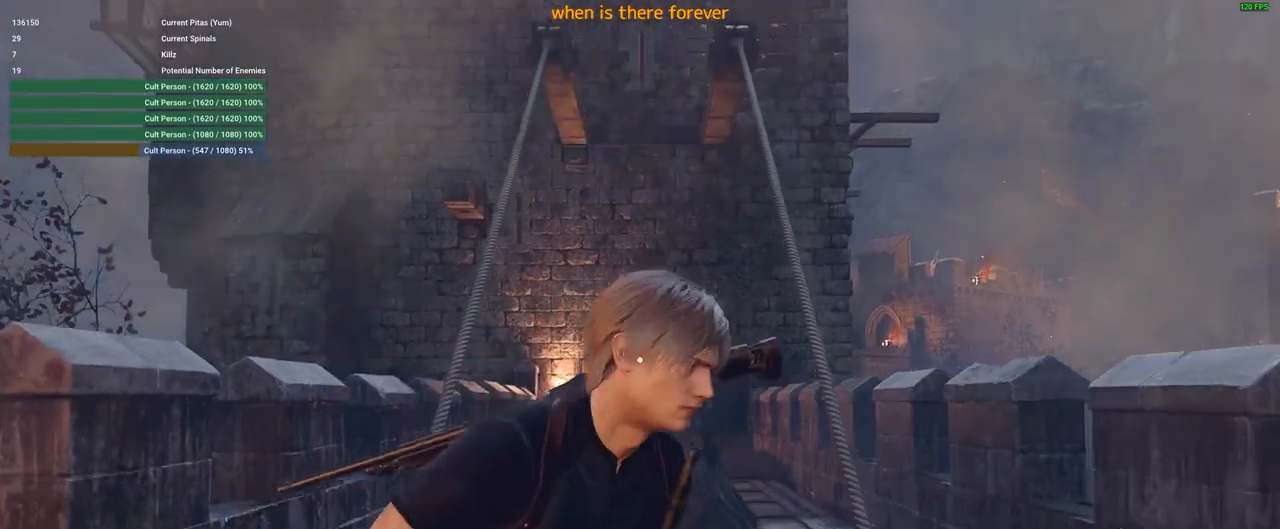
{"keys": ["a", "s", "shift"], "mouse": [], "events": [[200, "d", "up"], [433, "a", "down"]]}
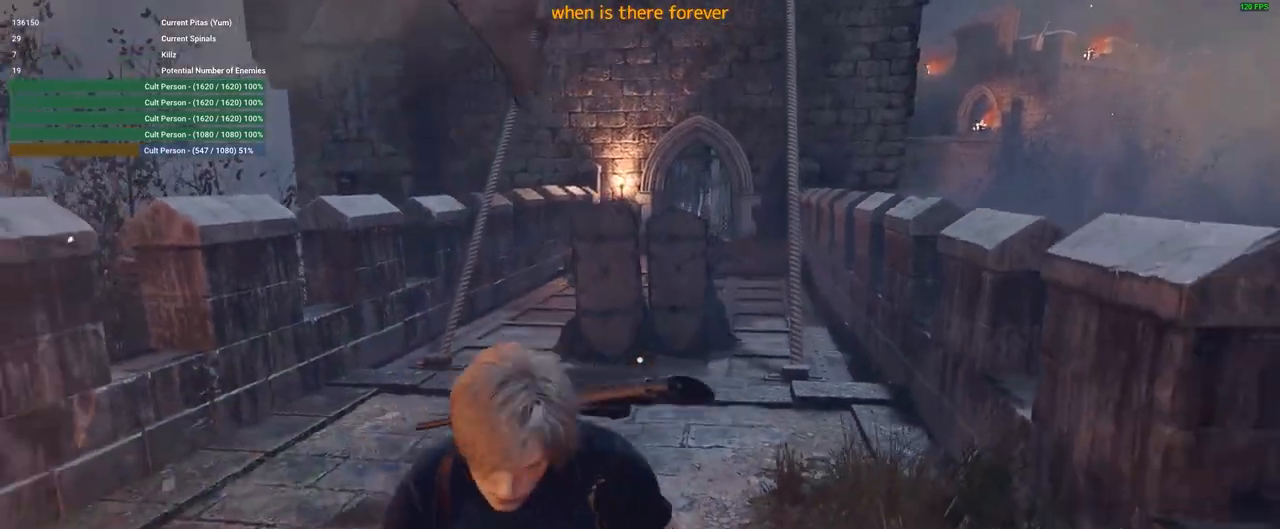
{"keys": ["a", "shift"], "mouse": [], "events": [[317, "s", "up"]]}
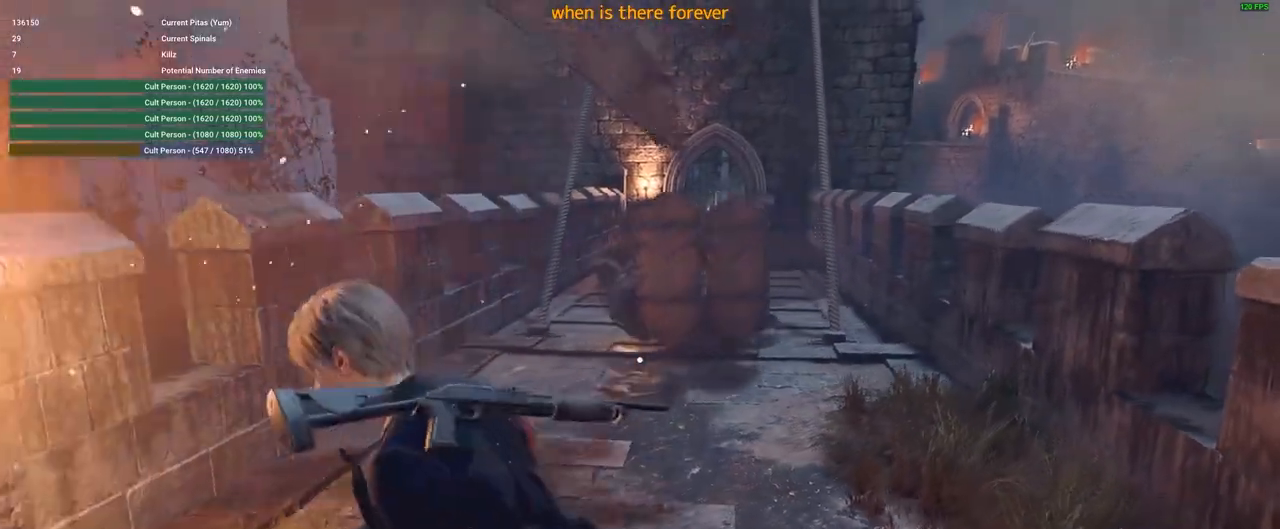
{"keys": ["3", "s"], "mouse": [], "events": [[83, "s", "down"], [233, "a", "up"], [233, "shift", "up"], [467, "3", "down"]]}
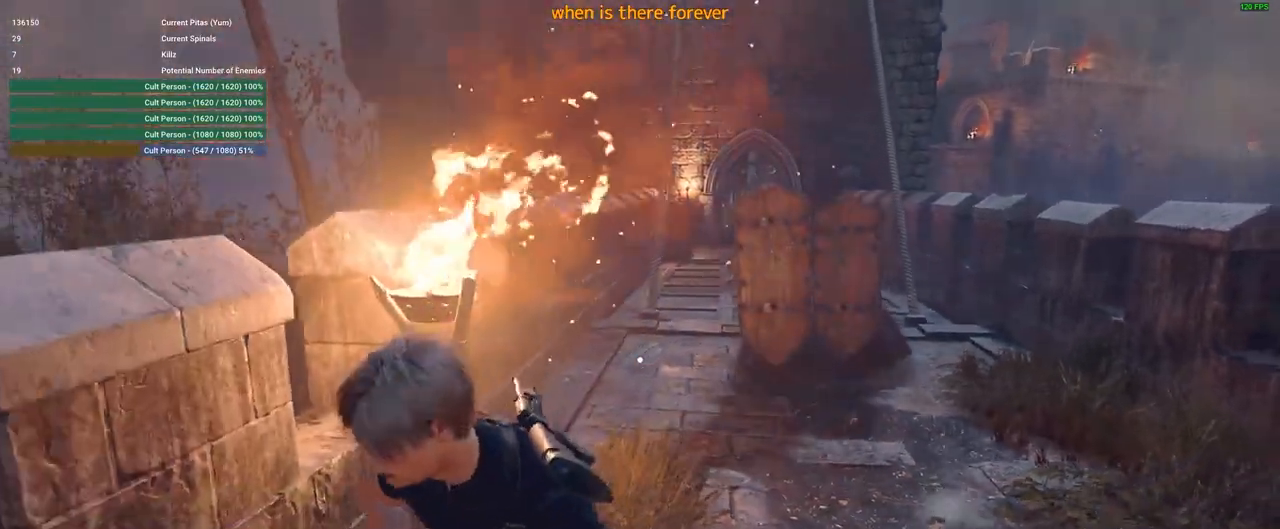
{"keys": ["d", "s"], "mouse": [], "events": [[117, "3", "up"], [333, "d", "down"]]}
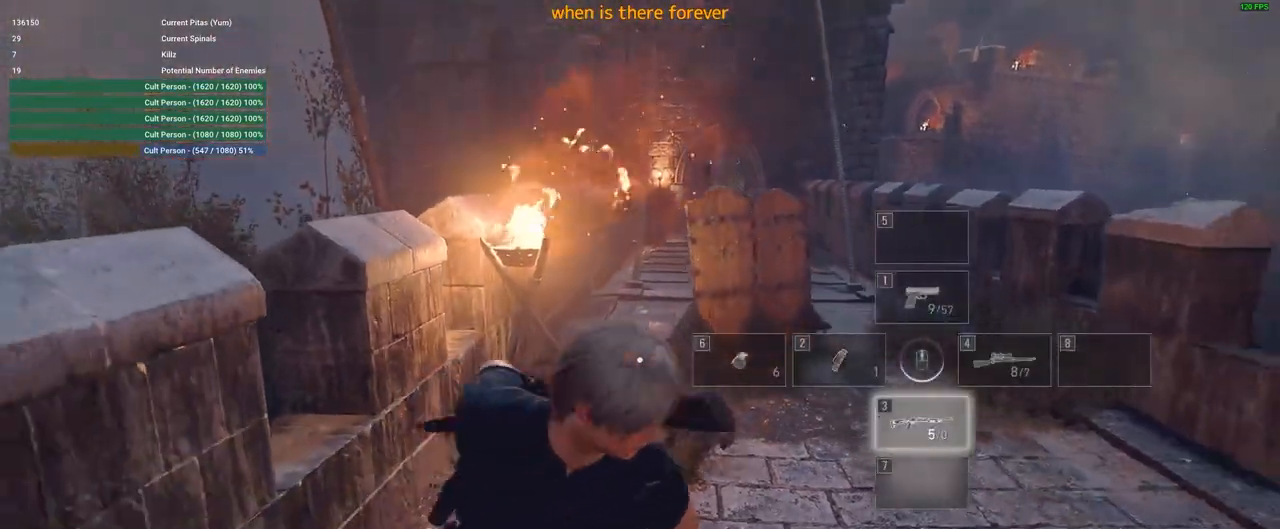
{"keys": ["d"], "mouse": [], "events": [[167, "s", "up"]]}
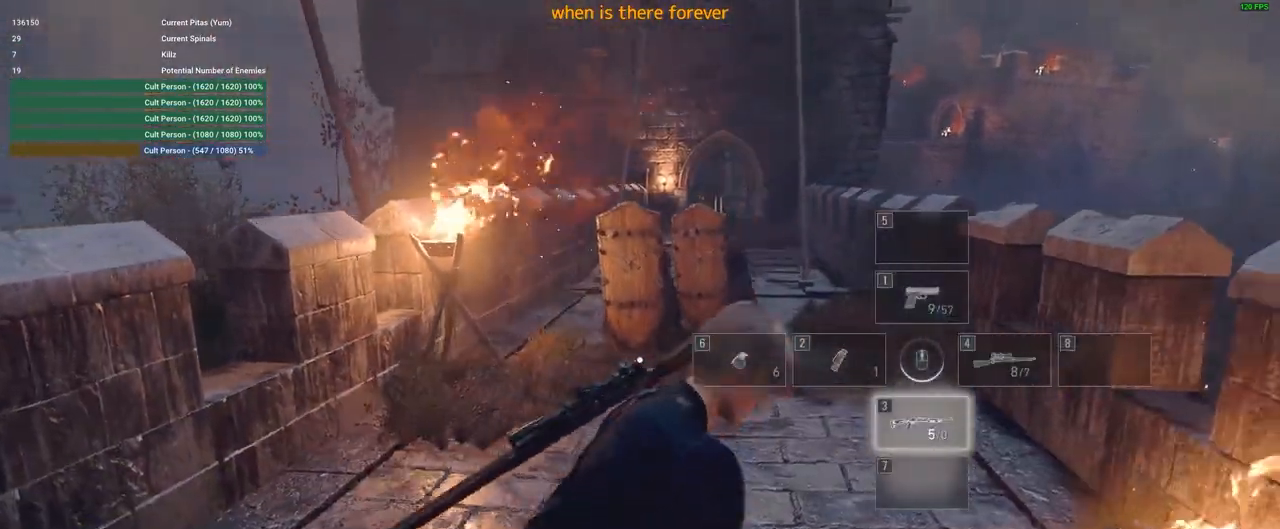
{"keys": ["a", "w"], "mouse": [], "events": [[33, "w", "down"], [233, "d", "up"], [367, "a", "down"]]}
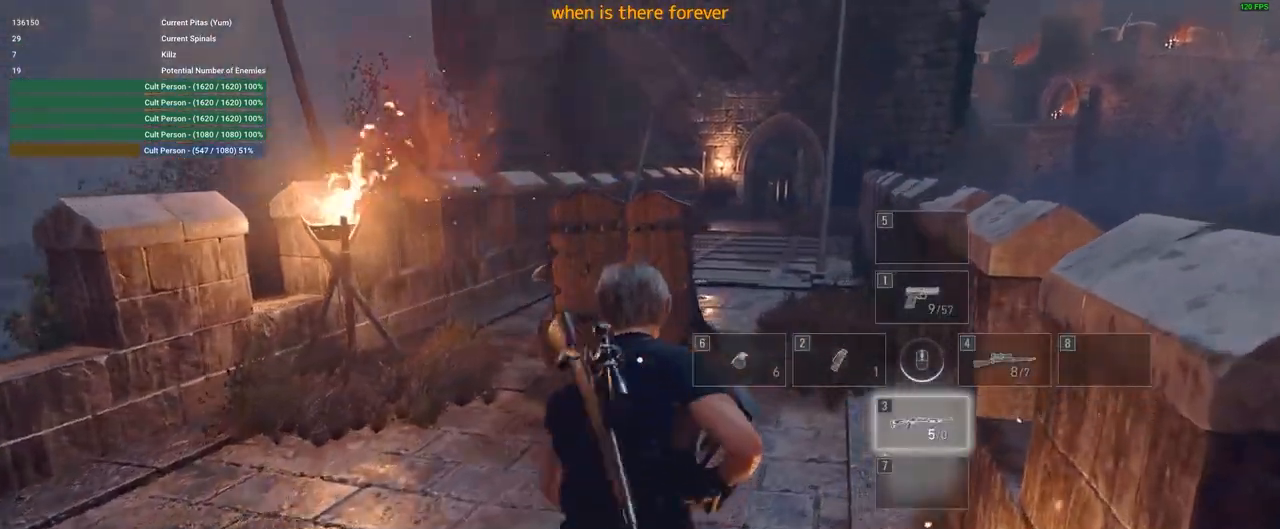
{"keys": ["a"], "mouse": ["left", "right"], "events": [[100, "w", "up"], [233, "mouse_right", "down"], [433, "mouse_left", "down"]]}
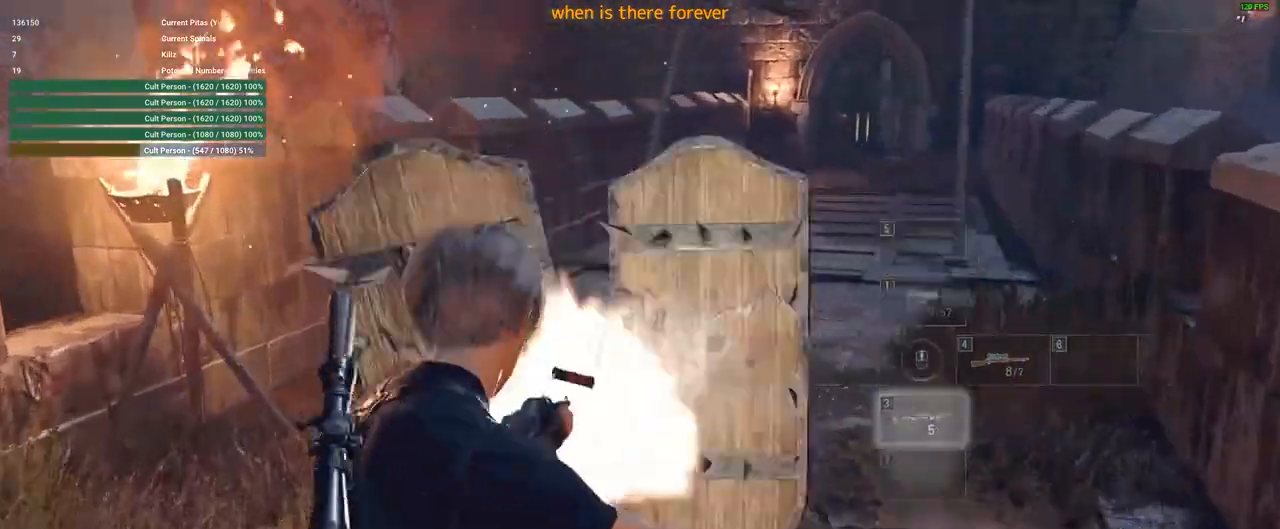
{"keys": ["a", "shift", "w"], "mouse": [], "events": [[117, "w", "down"], [167, "a", "up"], [200, "mouse_right", "up"], [217, "mouse_left", "up"], [250, "a", "down"], [300, "shift", "down"]]}
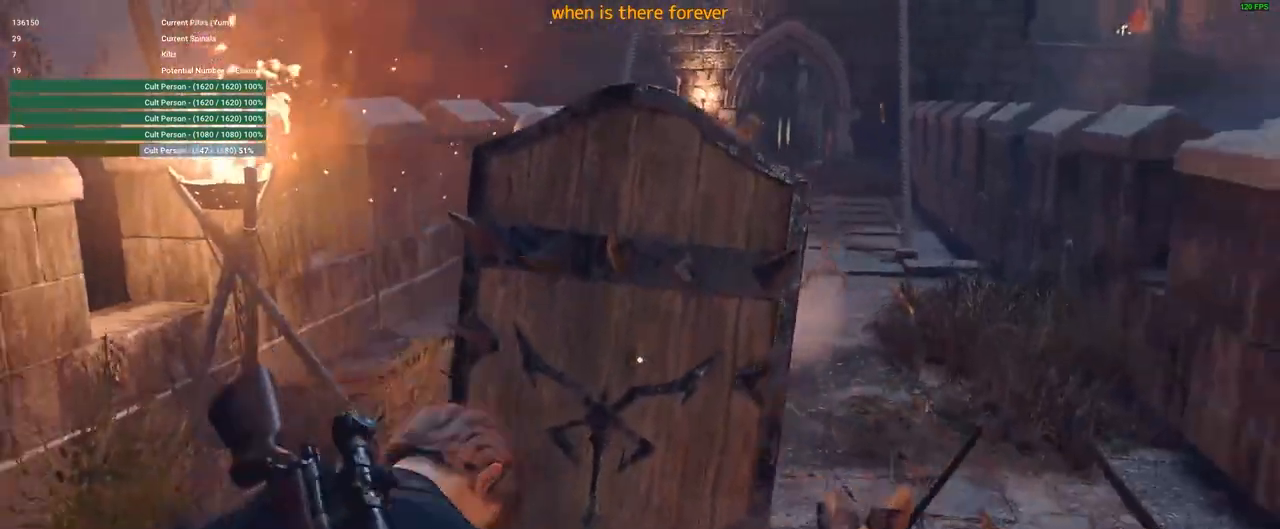
{"keys": ["w"], "mouse": ["right"], "events": [[83, "a", "up"], [367, "mouse_right", "down"], [450, "shift", "up"]]}
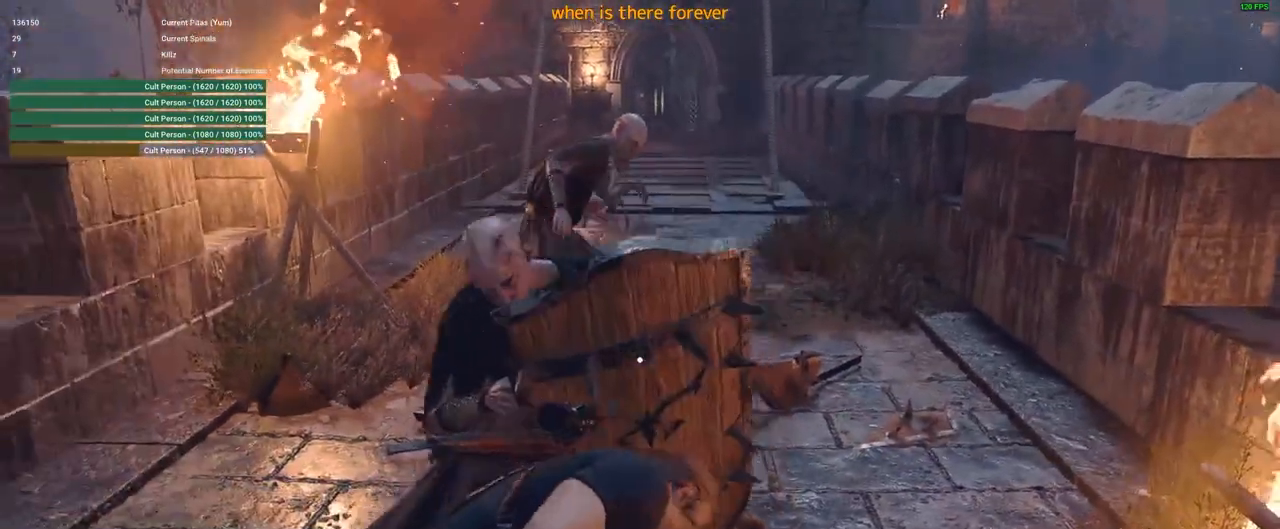
{"keys": [], "mouse": ["left", "right"], "events": [[50, "mouse_left", "down"], [150, "w", "up"], [300, "s", "down"], [467, "s", "up"]]}
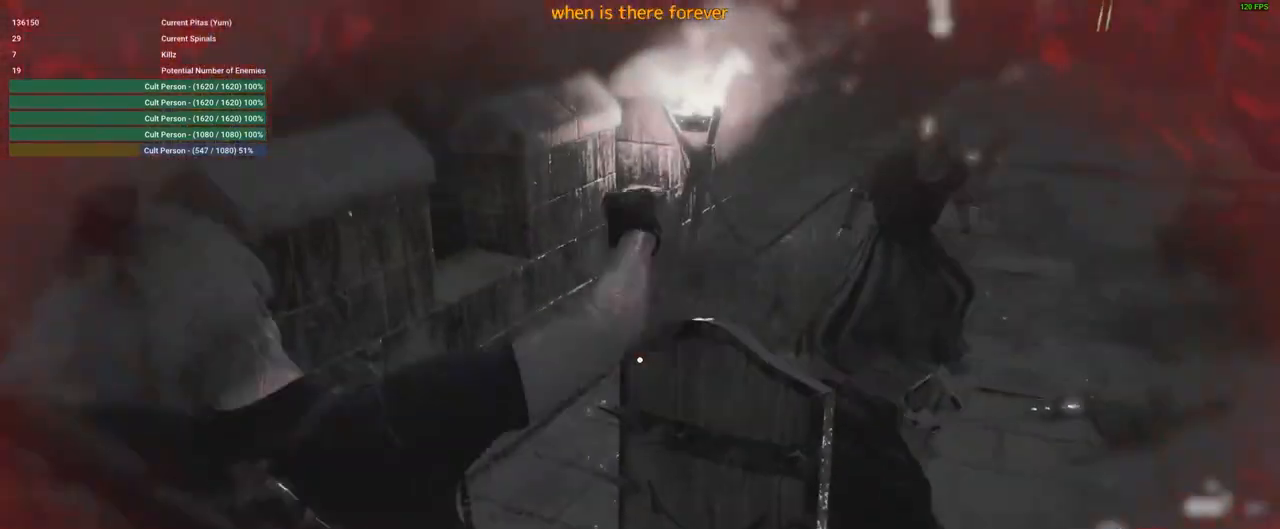
{"keys": [], "mouse": [], "events": [[83, "mouse_left", "up"], [167, "mouse_right", "up"]]}
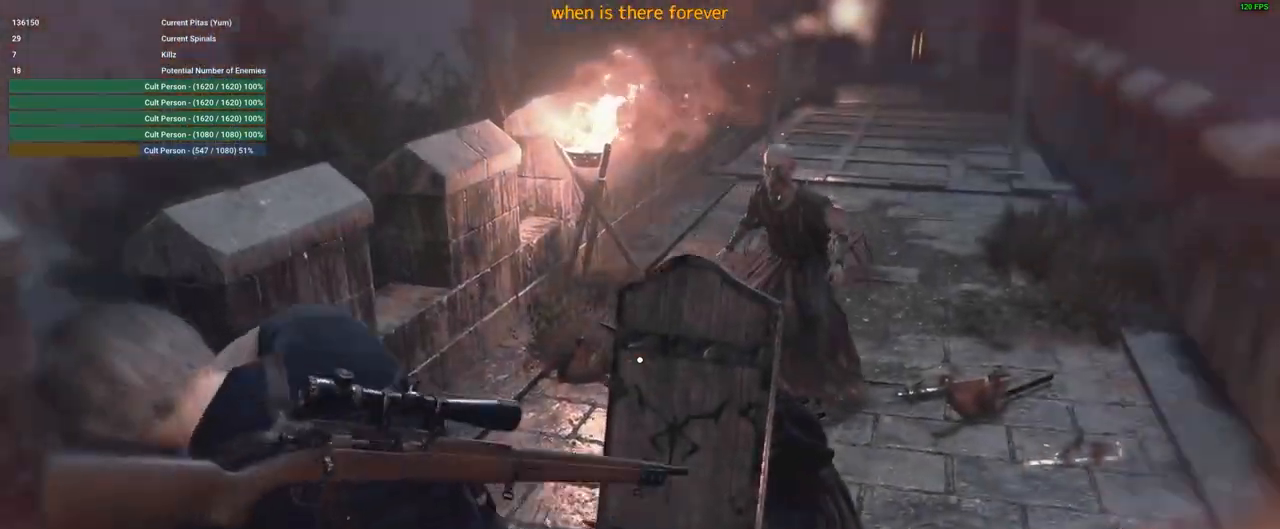
{"keys": ["s"], "mouse": ["left", "right"], "events": [[83, "s", "down"], [267, "mouse_right", "down"], [467, "mouse_left", "down"]]}
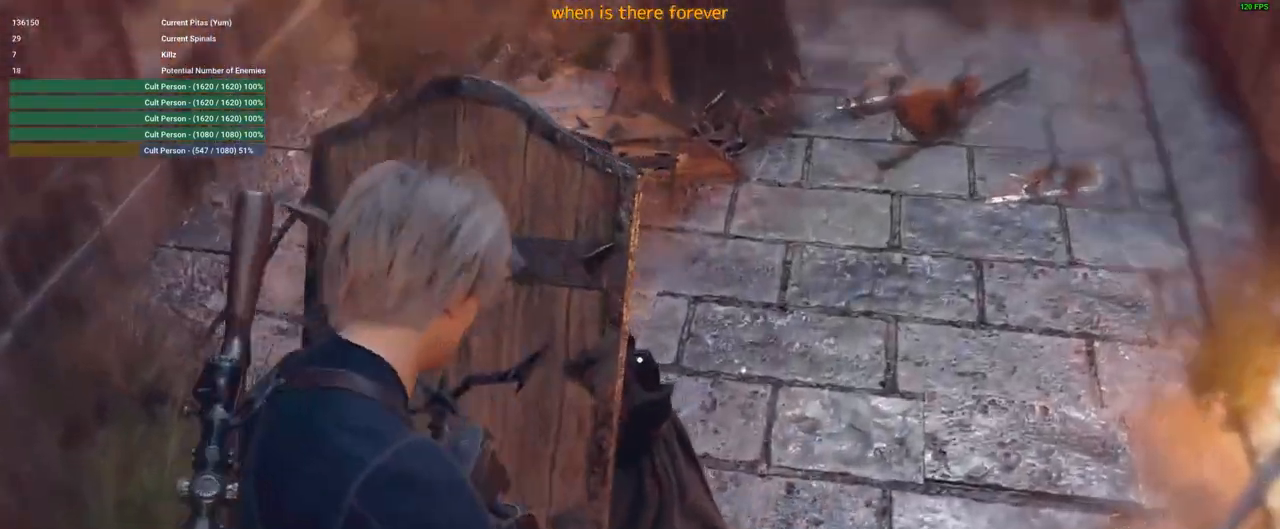
{"keys": ["d"], "mouse": [], "events": [[300, "d", "down"], [300, "mouse_left", "up"], [300, "mouse_right", "up"], [300, "s", "up"]]}
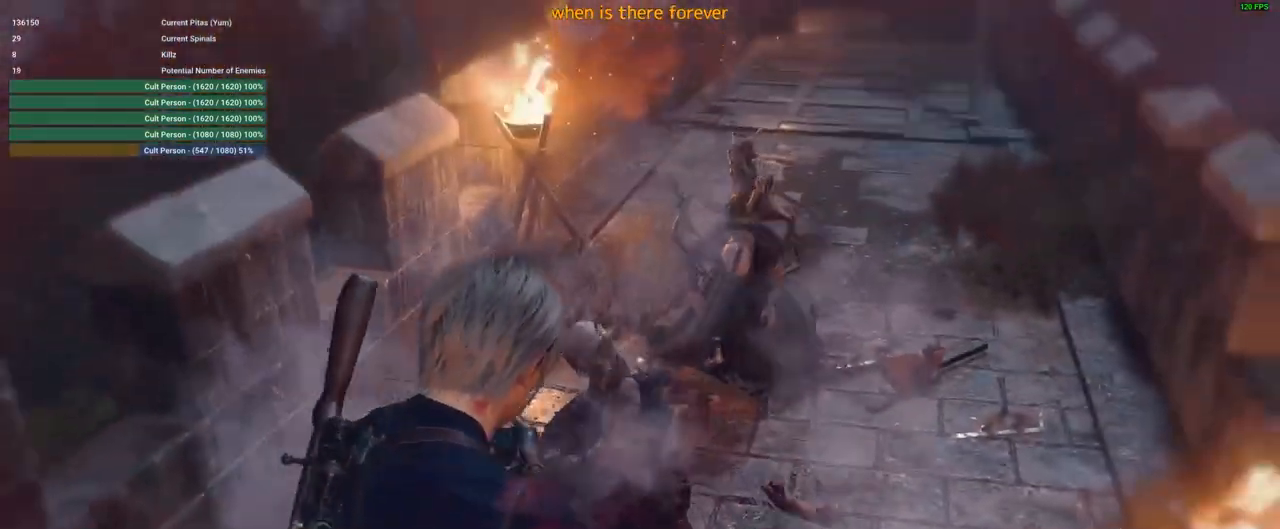
{"keys": ["d", "shift", "w"], "mouse": [], "events": [[17, "w", "down"], [167, "d", "up"], [217, "shift", "down"], [300, "d", "down"]]}
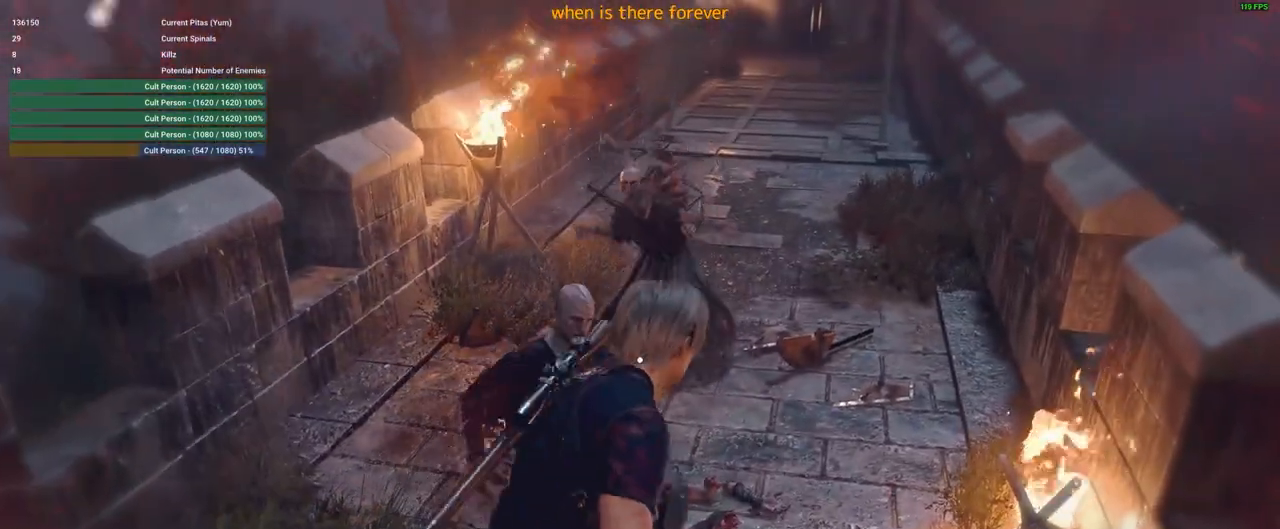
{"keys": ["d", "shift", "w"], "mouse": [], "events": [[217, "d", "up"], [417, "d", "down"]]}
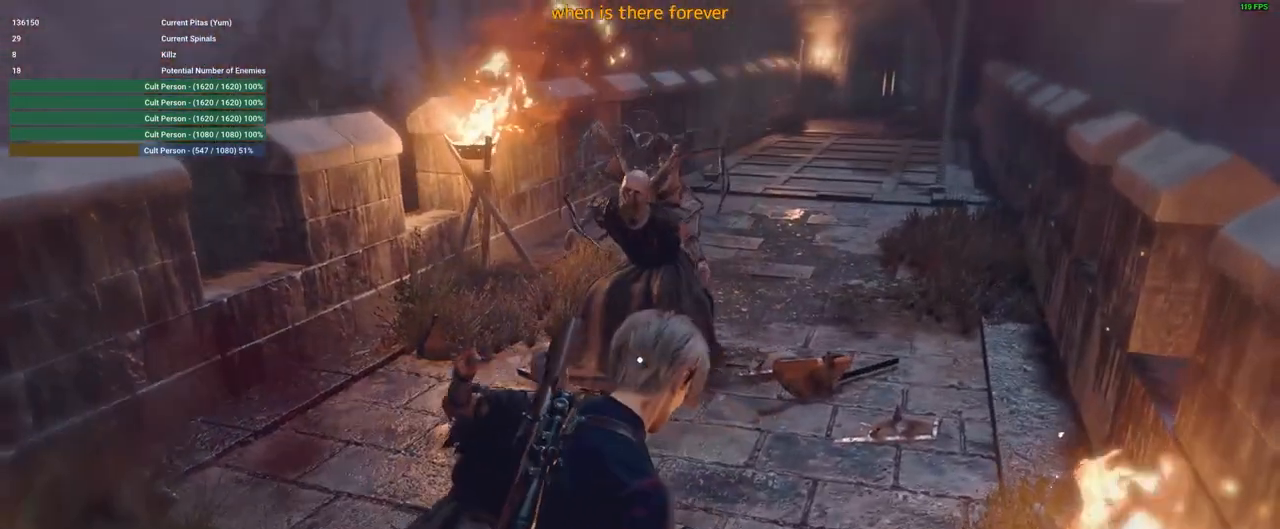
{"keys": ["shift", "w"], "mouse": ["right"], "events": [[150, "d", "up"], [333, "mouse_right", "down"]]}